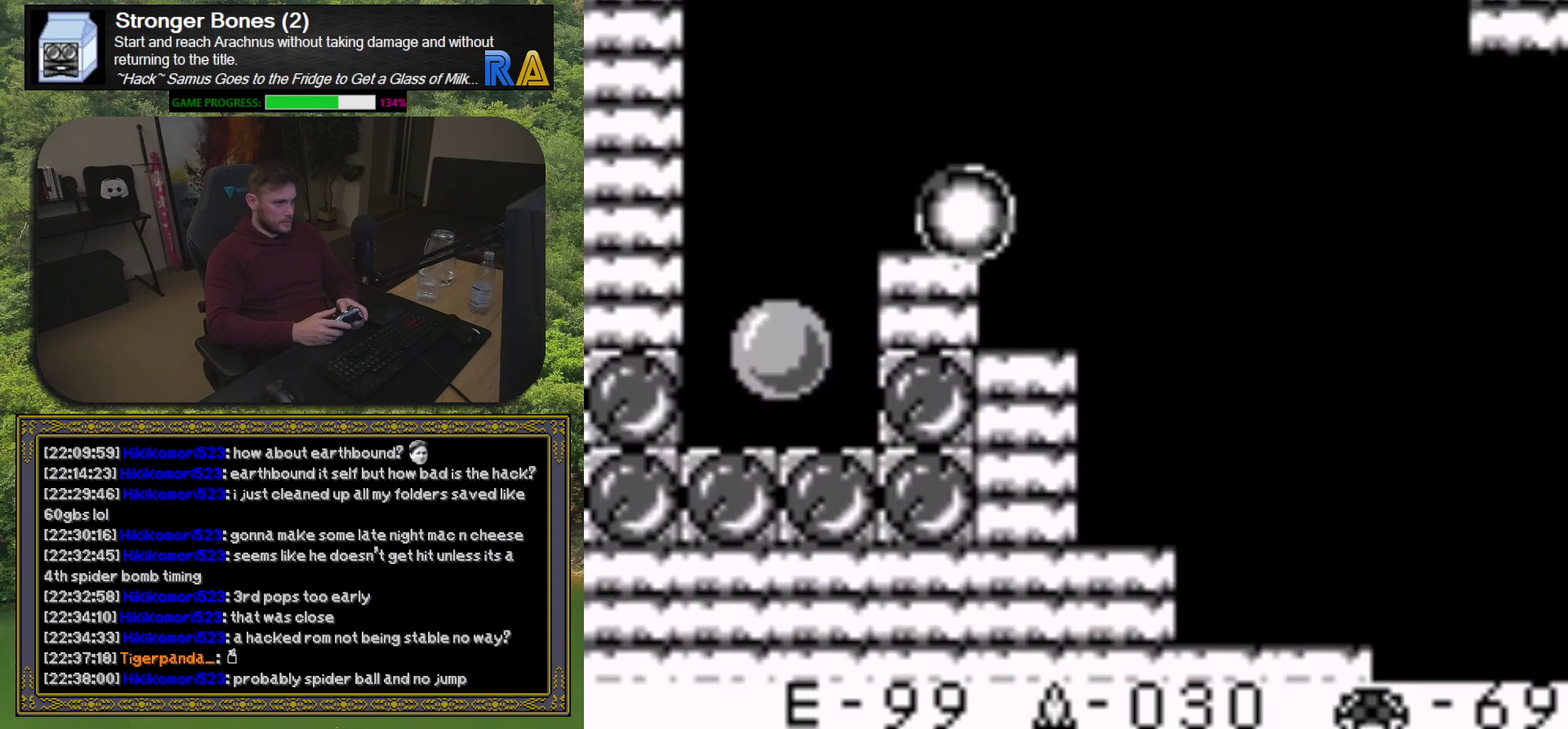
Gameplay with a controller (Xbox layout); each line is a JSON object with the inputs held at the frame after it. "events" lists button and stick changes between this image and that frame as [ms after this image, input, new state], when the widget could be followed in between. Not read: L3 R3 left_stick right_stick.
{"buttons": ["DPAD_LEFT"], "events": []}
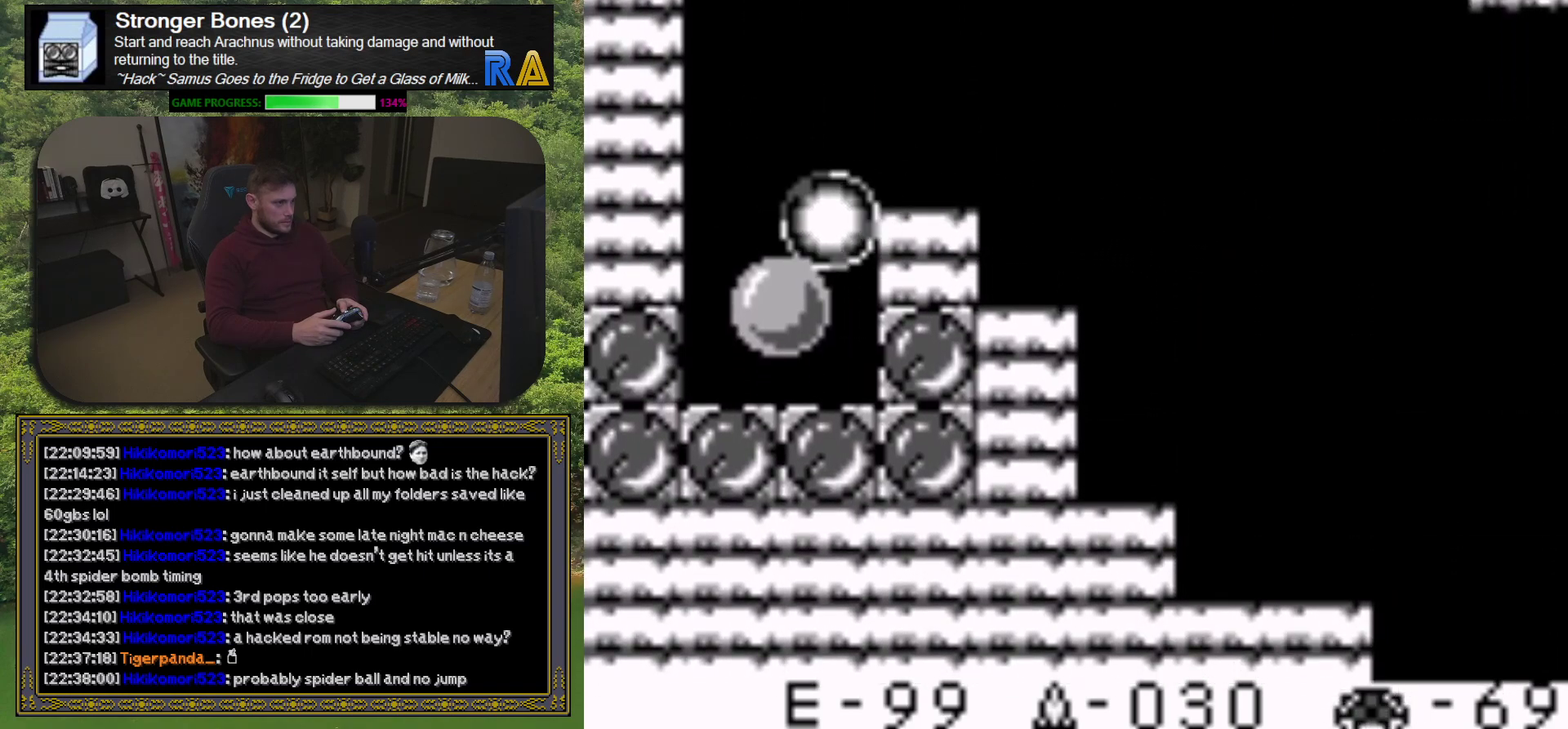
{"buttons": [], "events": [[150, "DPAD_LEFT", "up"]]}
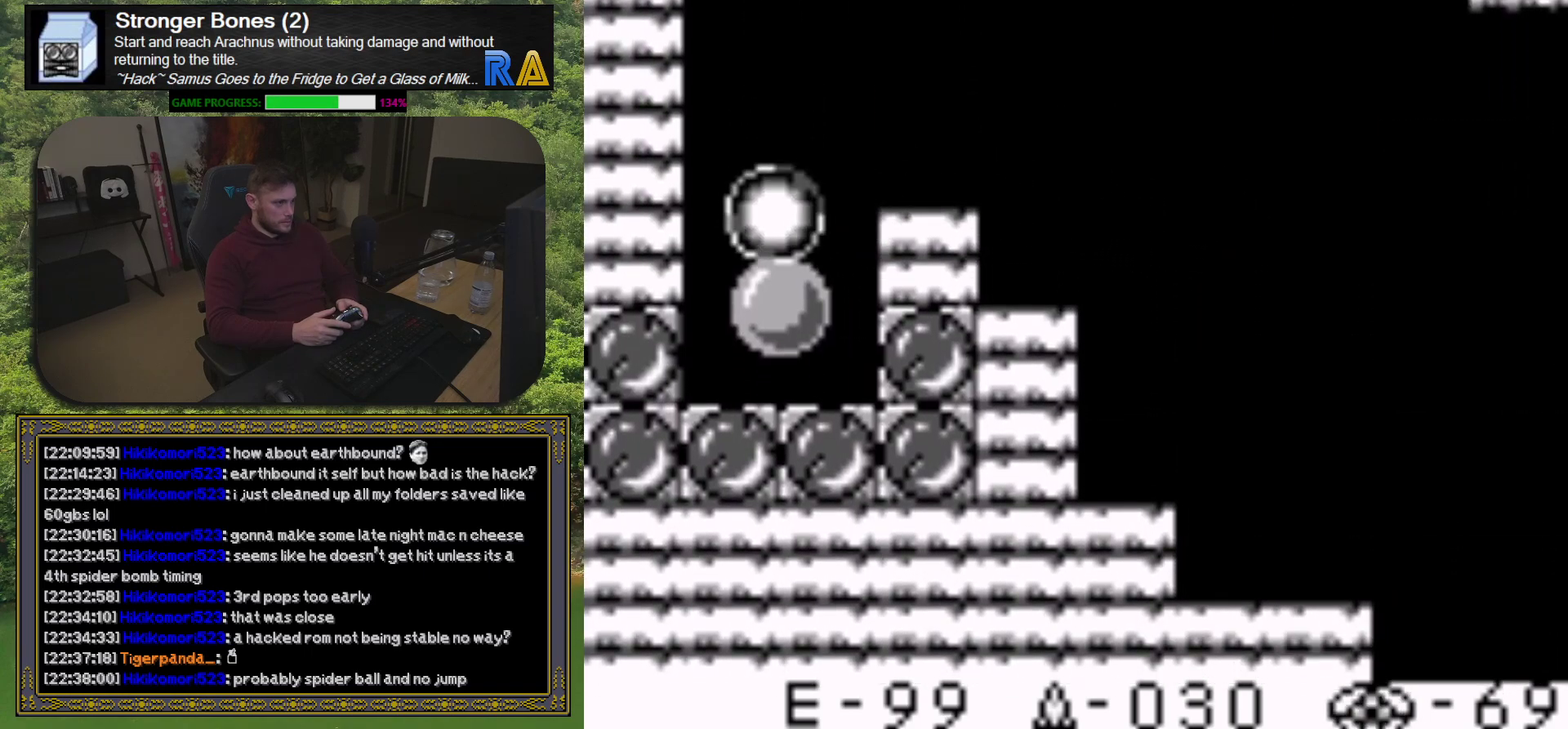
{"buttons": [], "events": []}
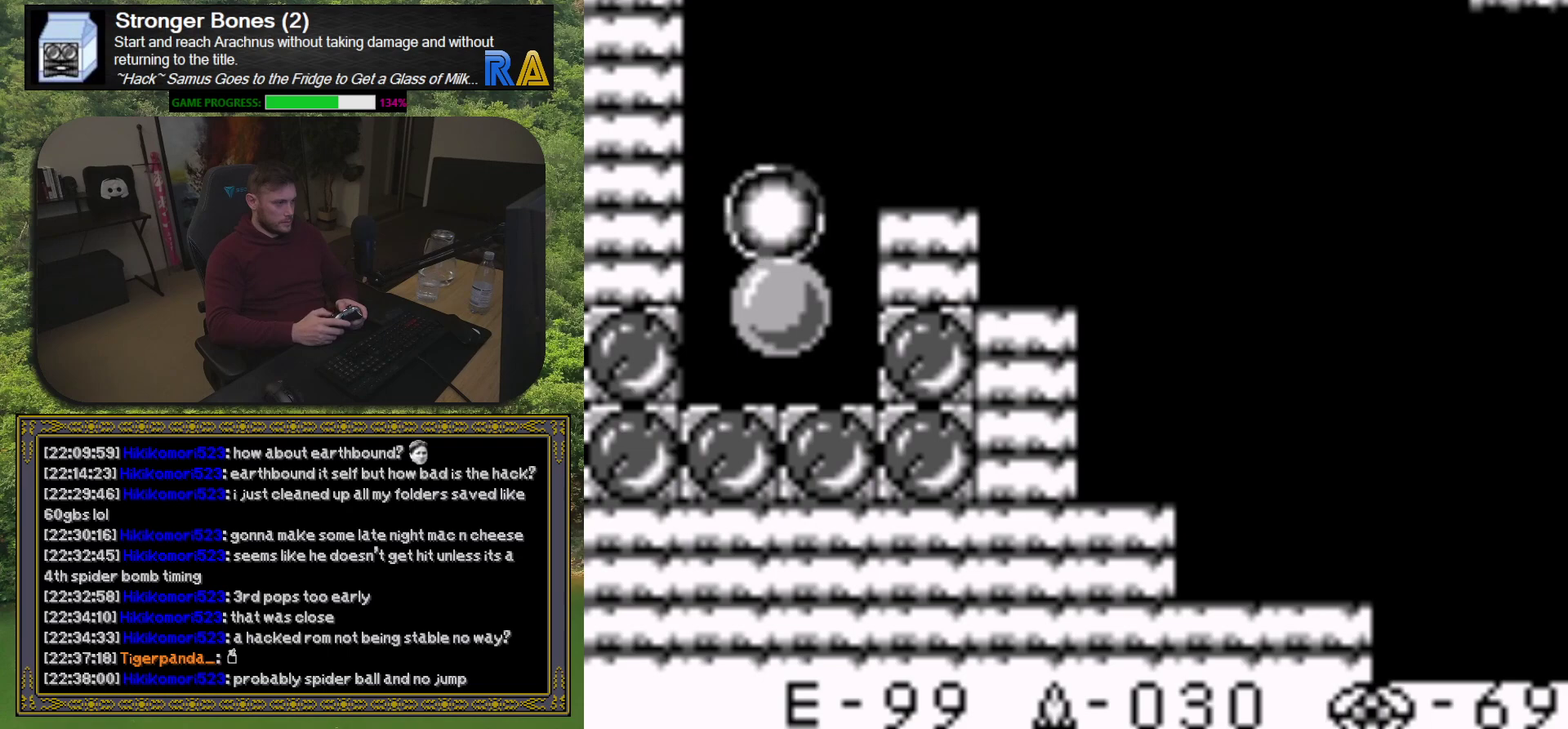
{"buttons": [], "events": [[67, "A", "down"], [150, "A", "up"]]}
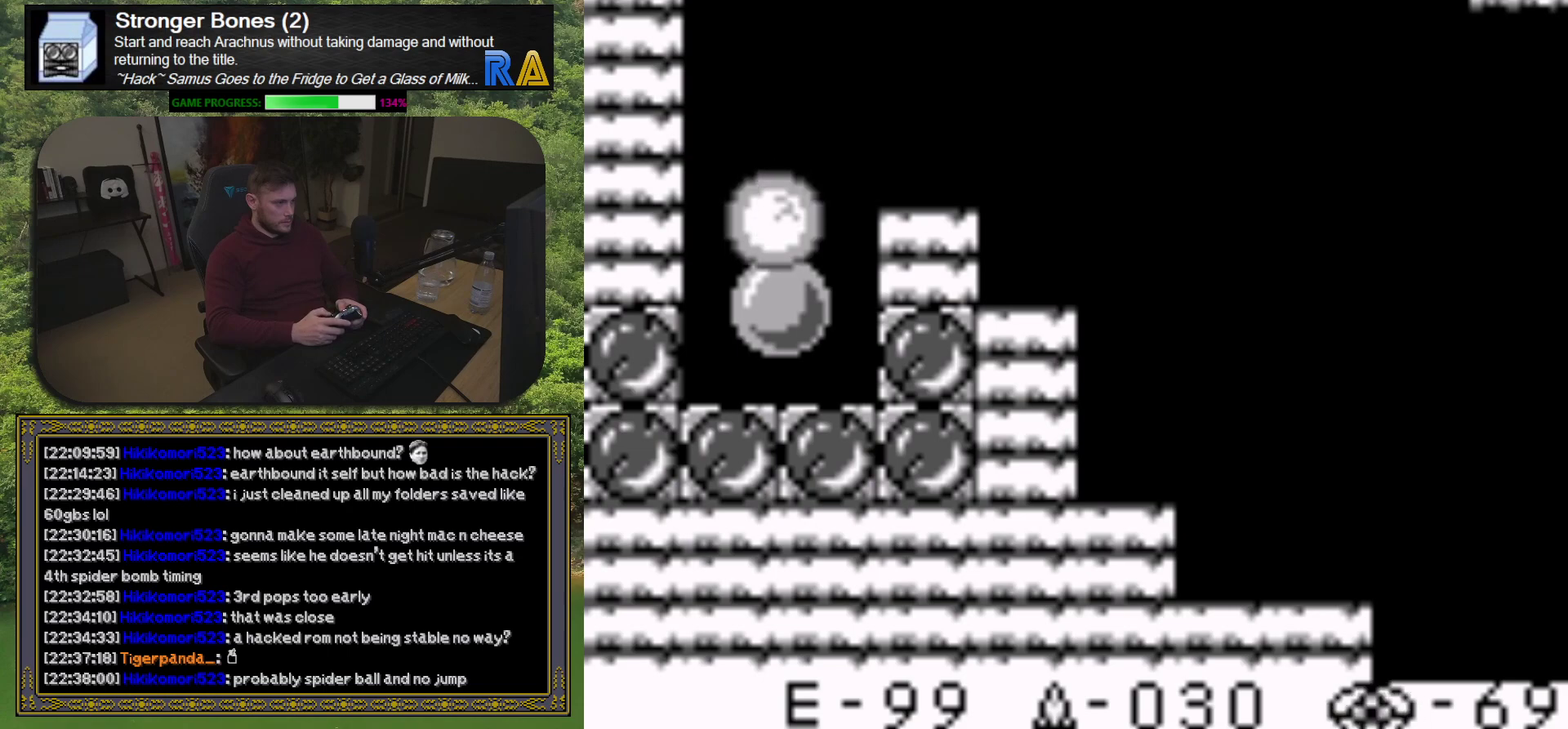
{"buttons": [], "events": [[50, "DPAD_UP", "down"], [117, "DPAD_UP", "up"], [317, "DPAD_UP", "down"], [417, "DPAD_UP", "up"]]}
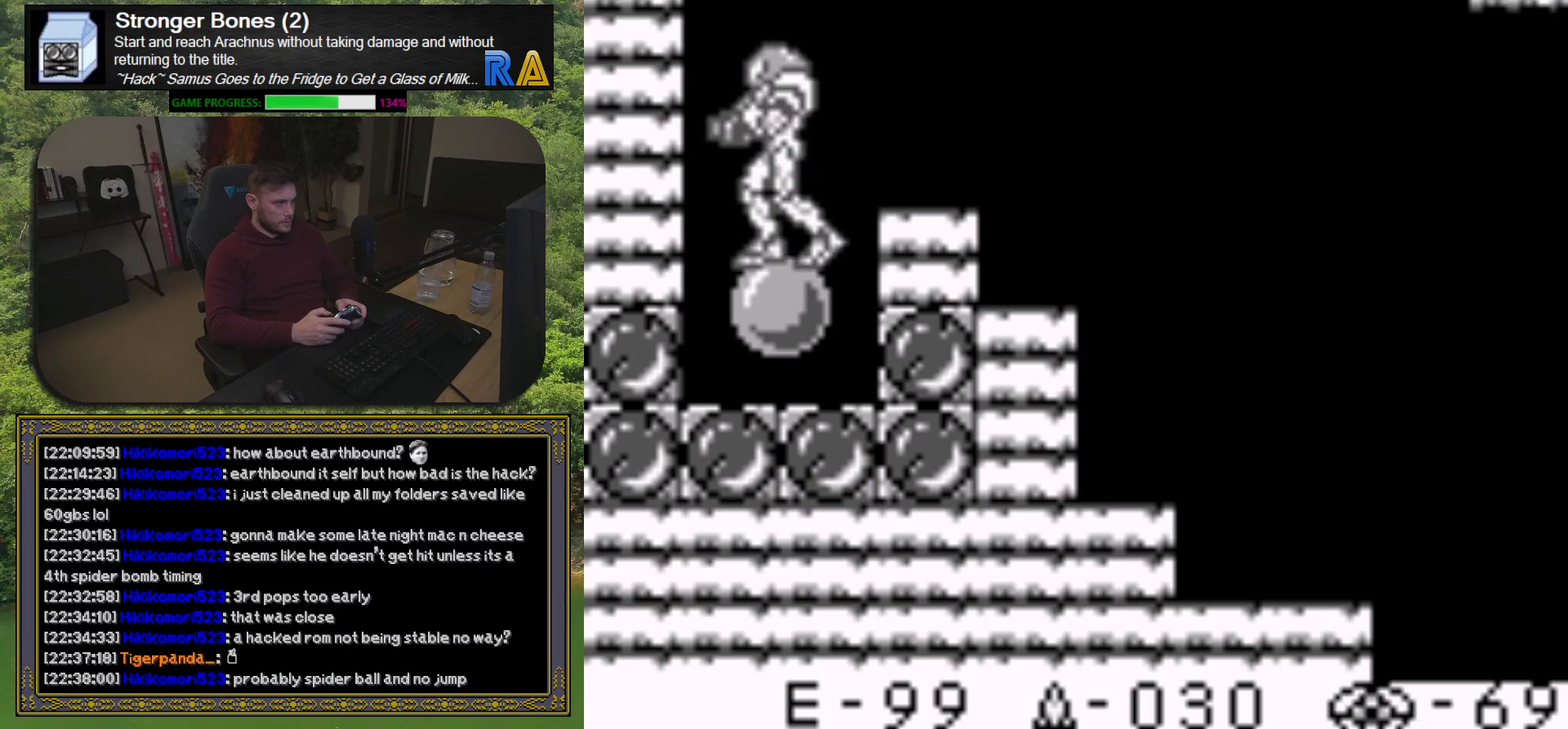
{"buttons": [], "events": []}
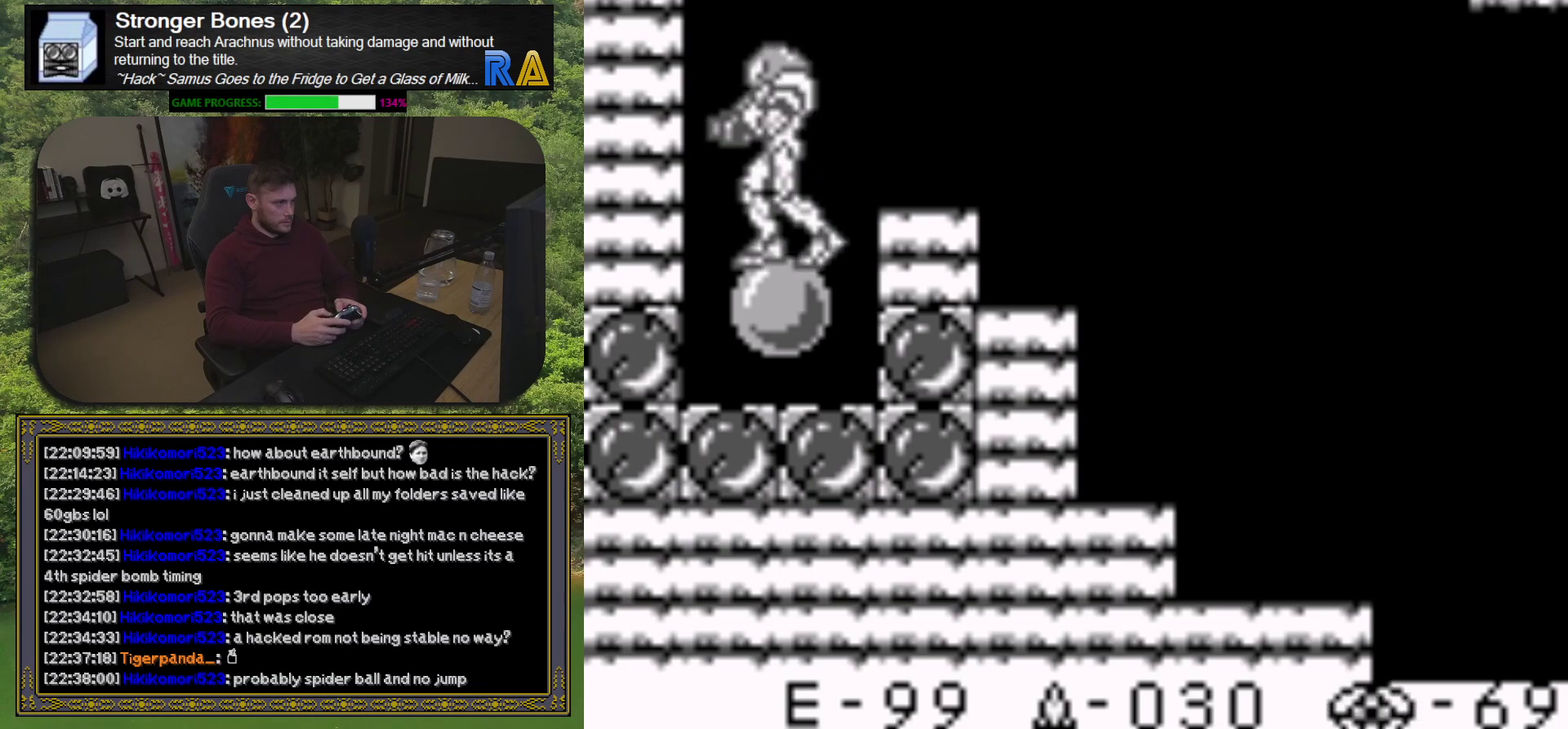
{"buttons": ["DPAD_DOWN"], "events": [[200, "A", "down"], [433, "DPAD_DOWN", "down"], [467, "A", "up"]]}
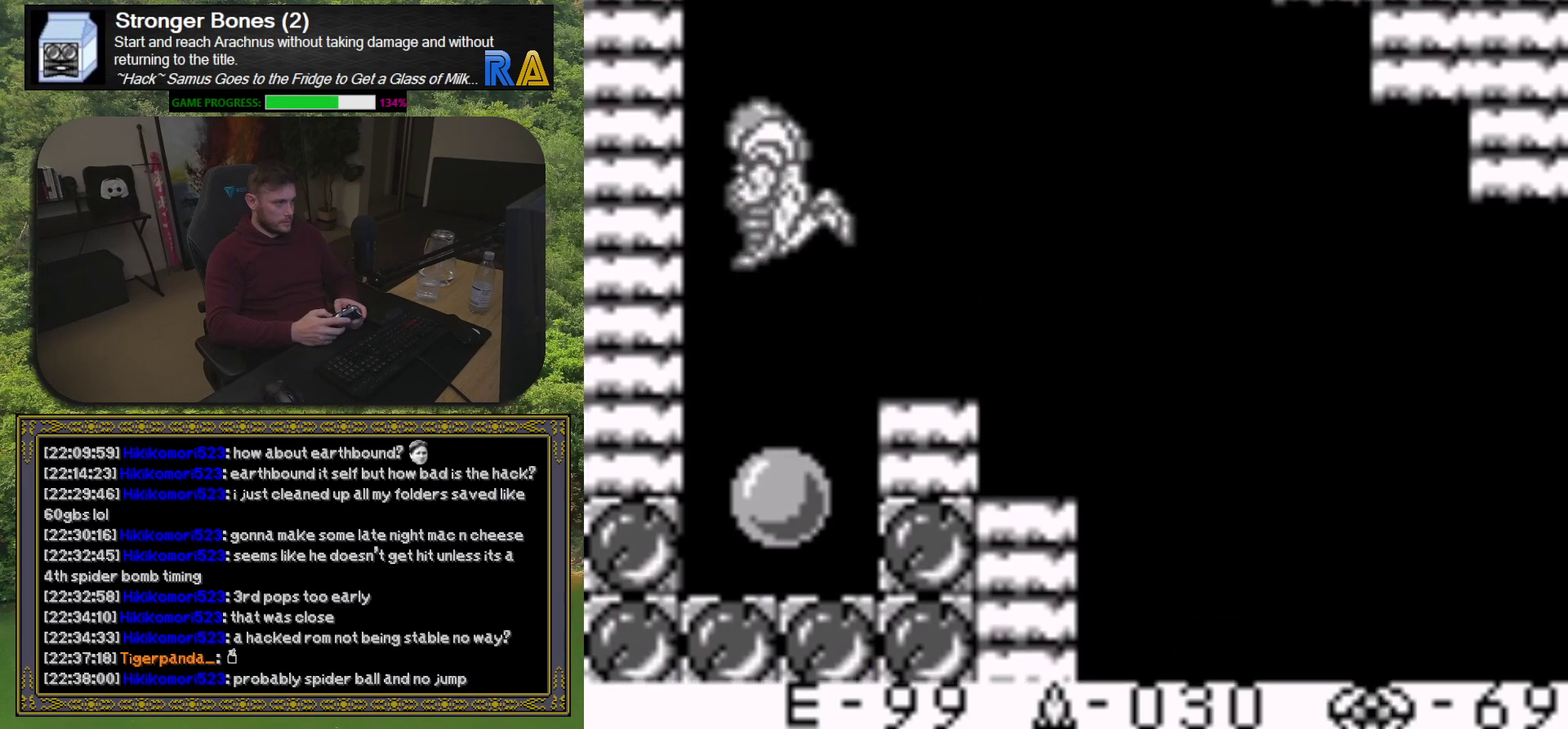
{"buttons": [], "events": [[33, "X", "down"], [167, "X", "up"], [400, "DPAD_DOWN", "up"]]}
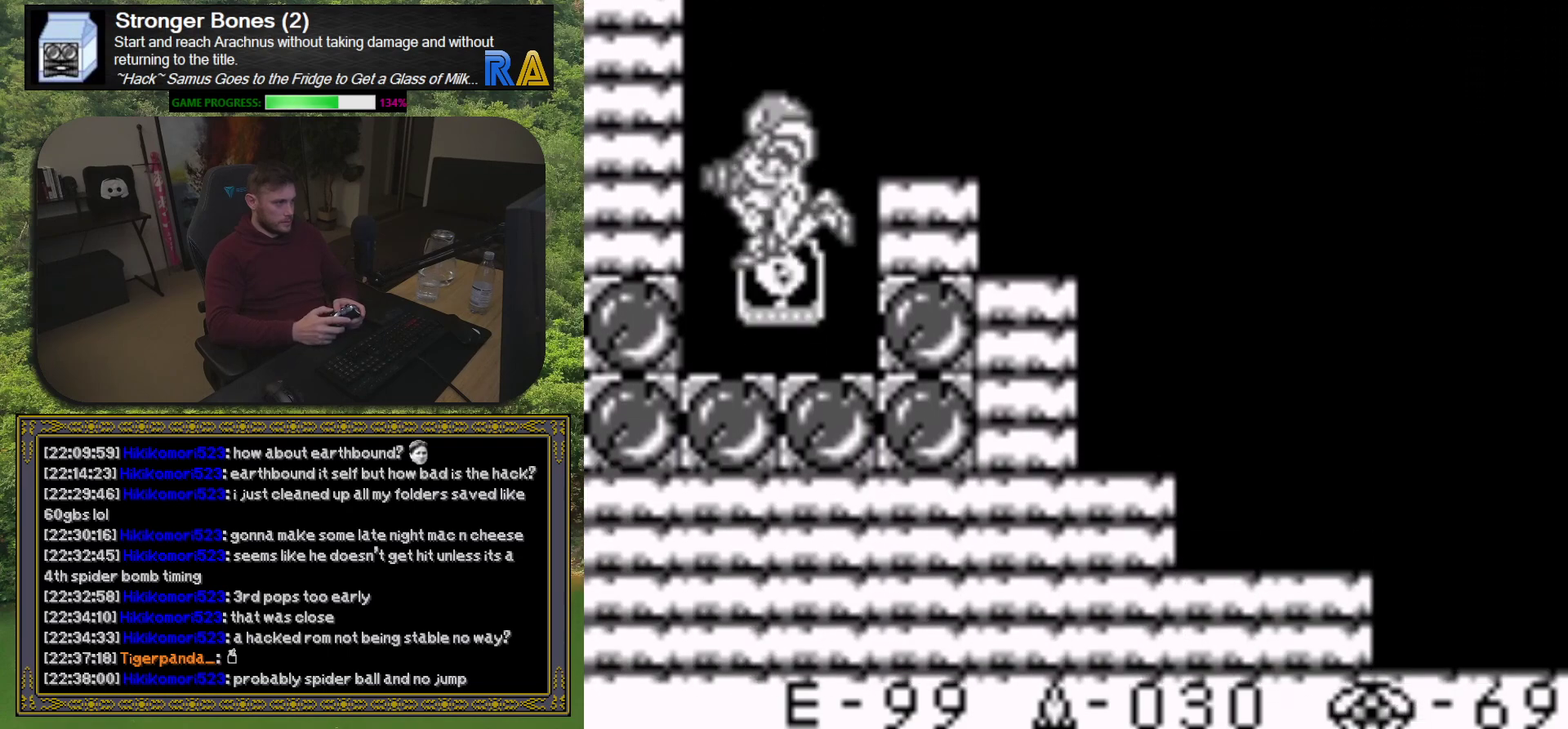
{"buttons": [], "events": []}
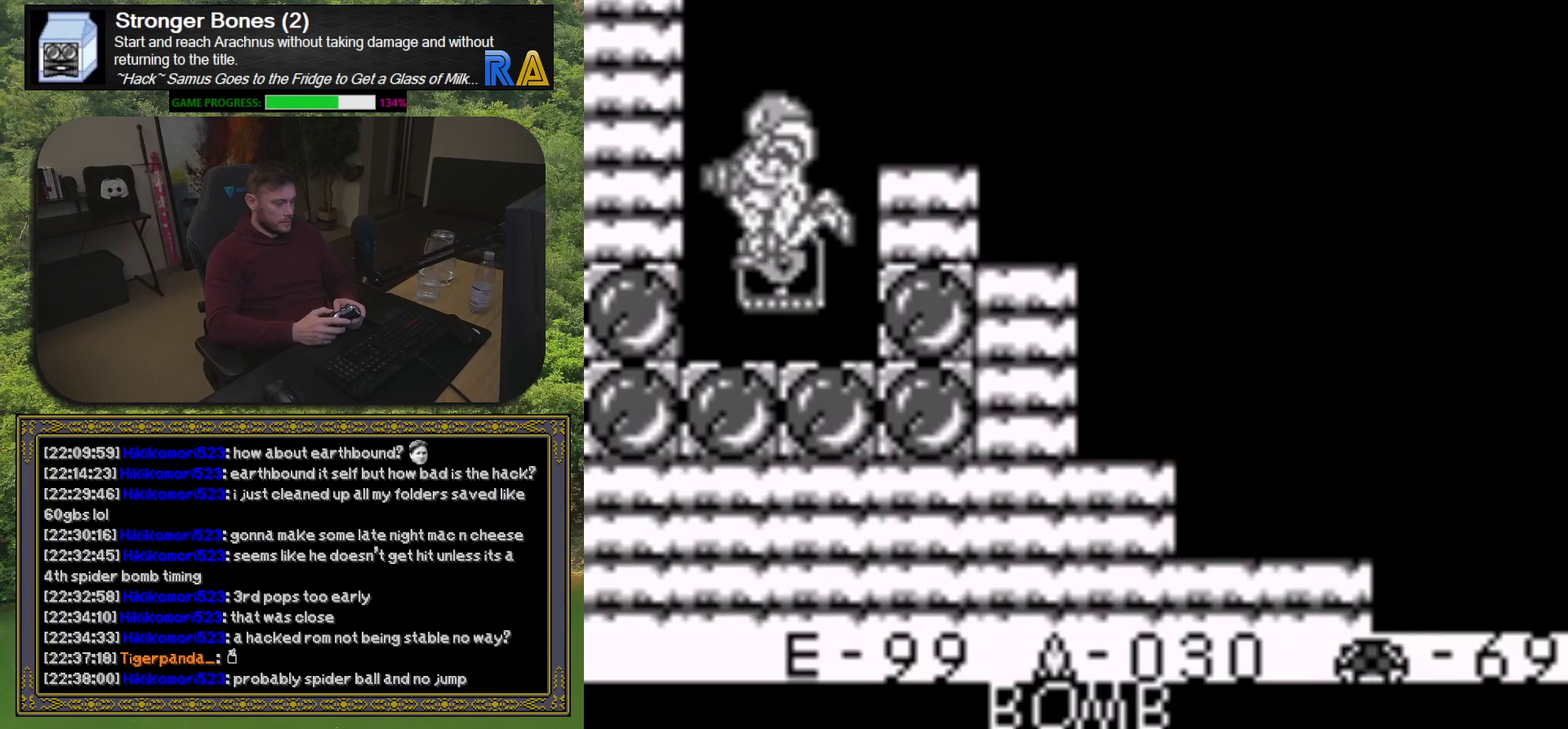
{"buttons": [], "events": []}
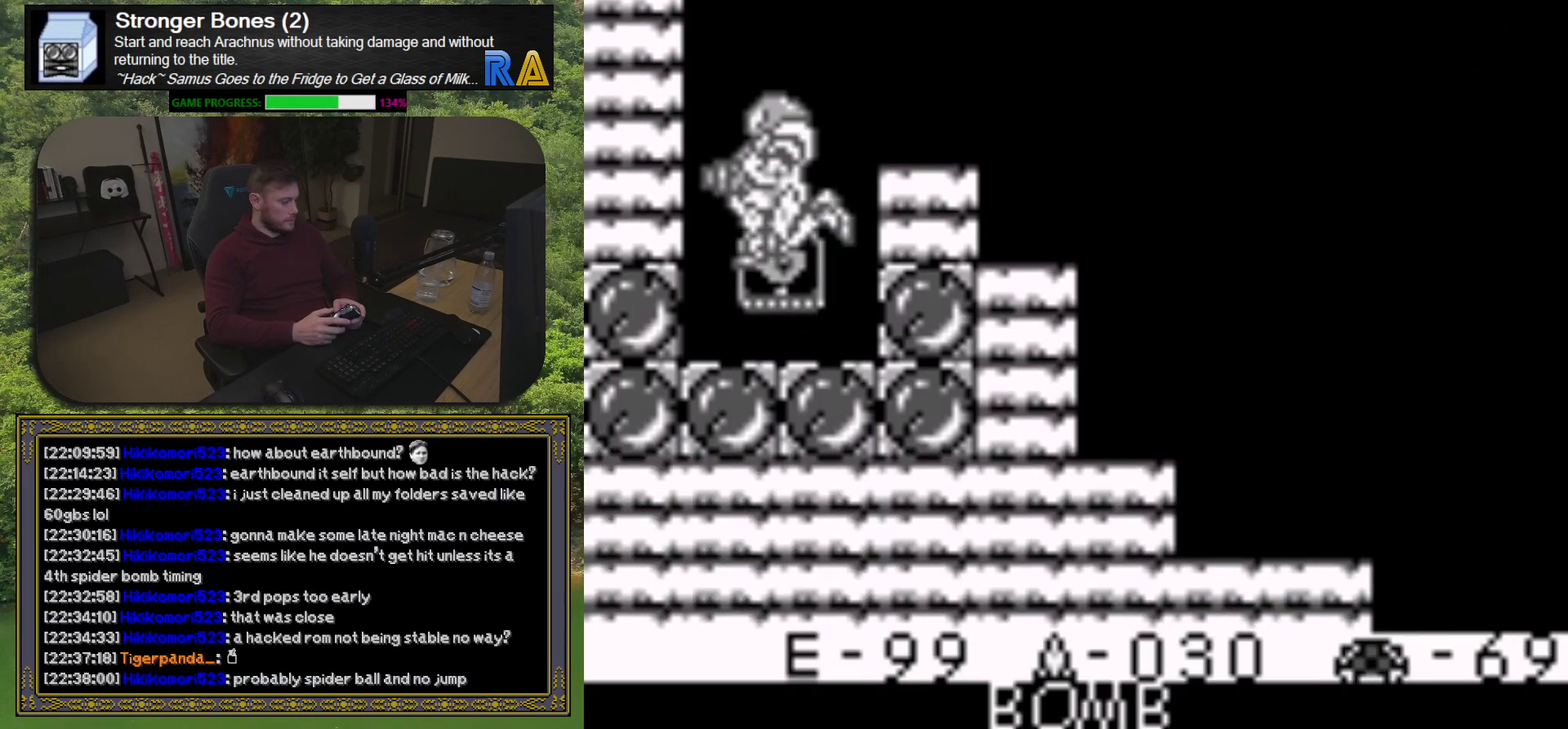
{"buttons": [], "events": []}
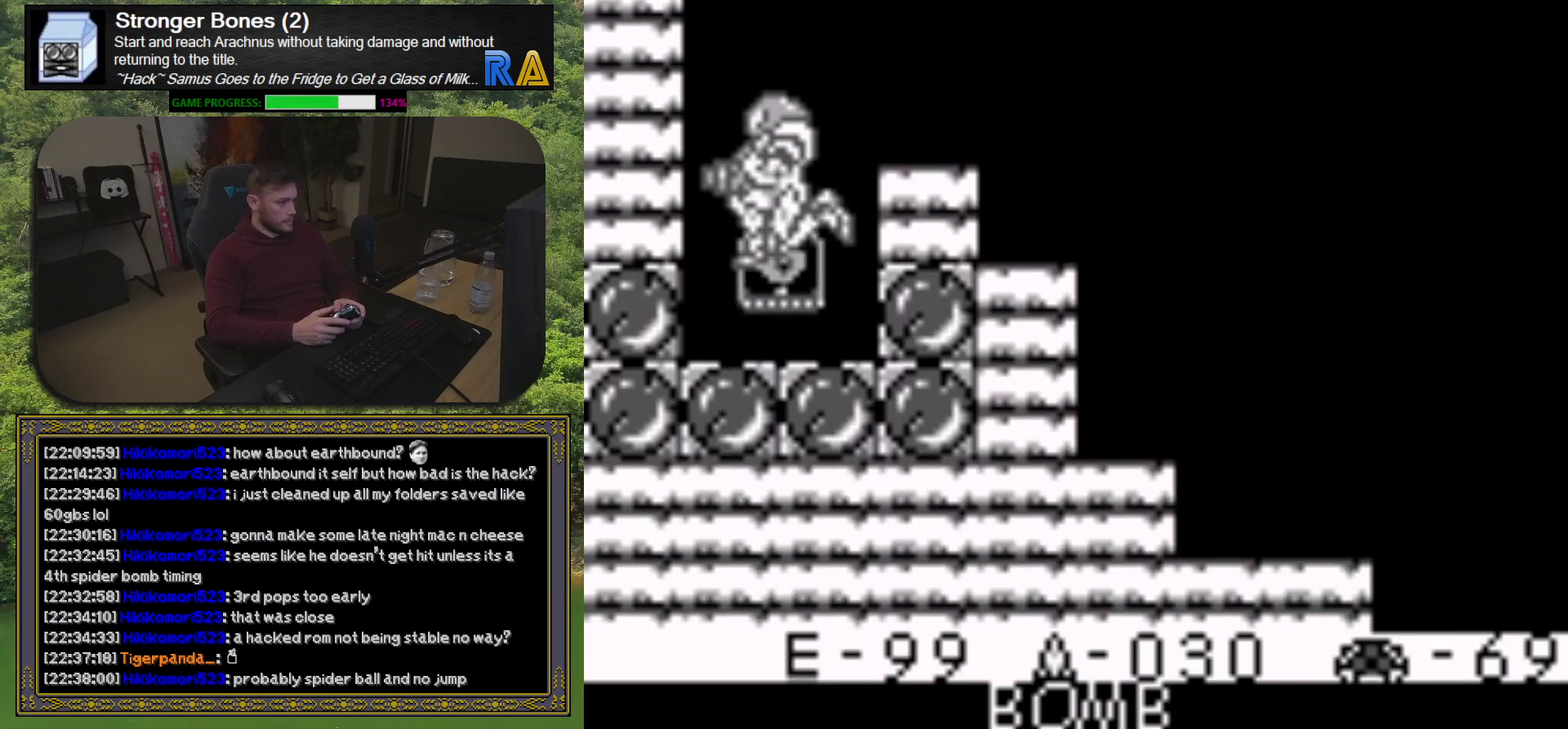
{"buttons": [], "events": []}
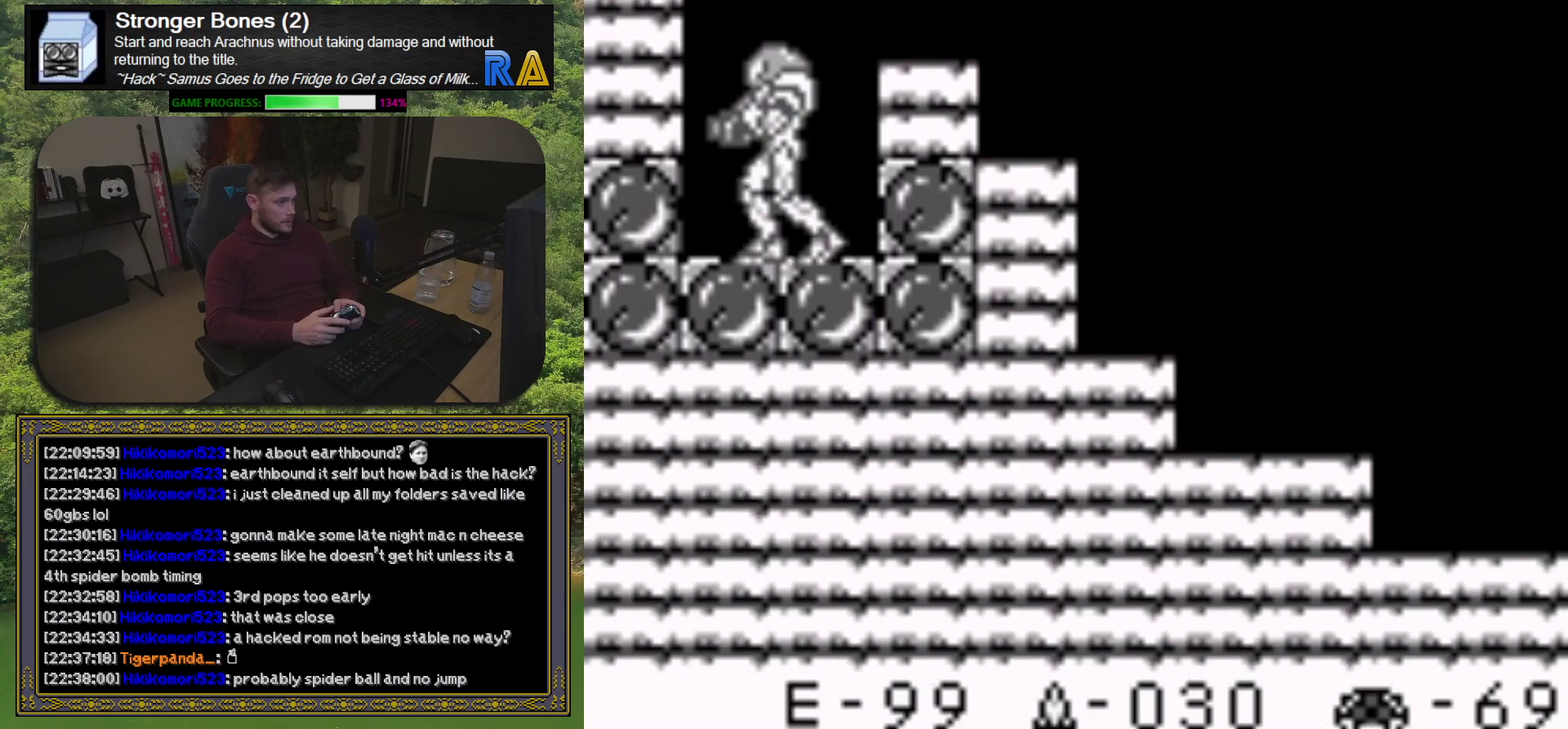
{"buttons": [], "events": [[183, "DPAD_DOWN", "down"], [283, "DPAD_DOWN", "up"], [400, "DPAD_DOWN", "down"], [483, "DPAD_DOWN", "up"]]}
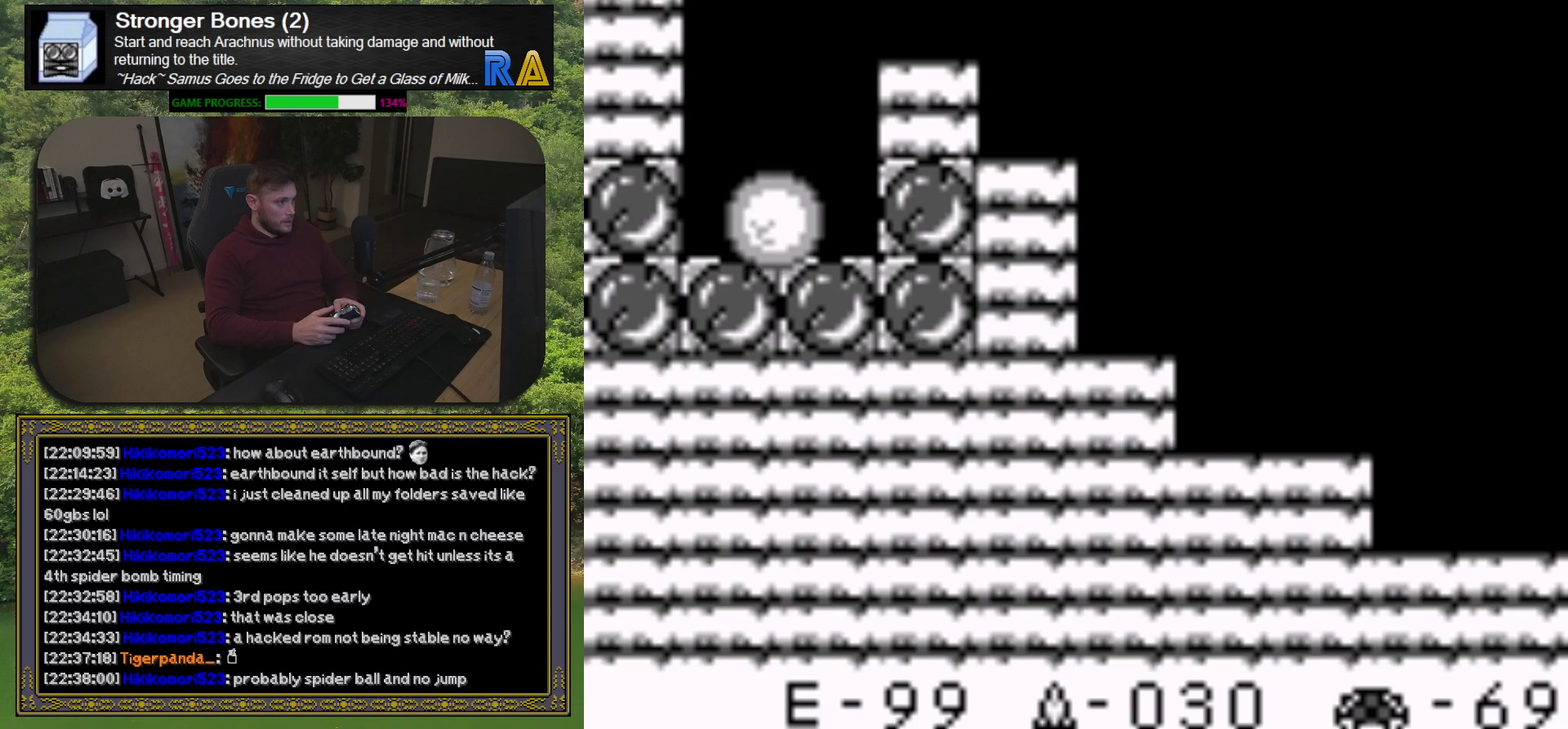
{"buttons": [], "events": [[117, "DPAD_DOWN", "down"], [200, "DPAD_DOWN", "up"]]}
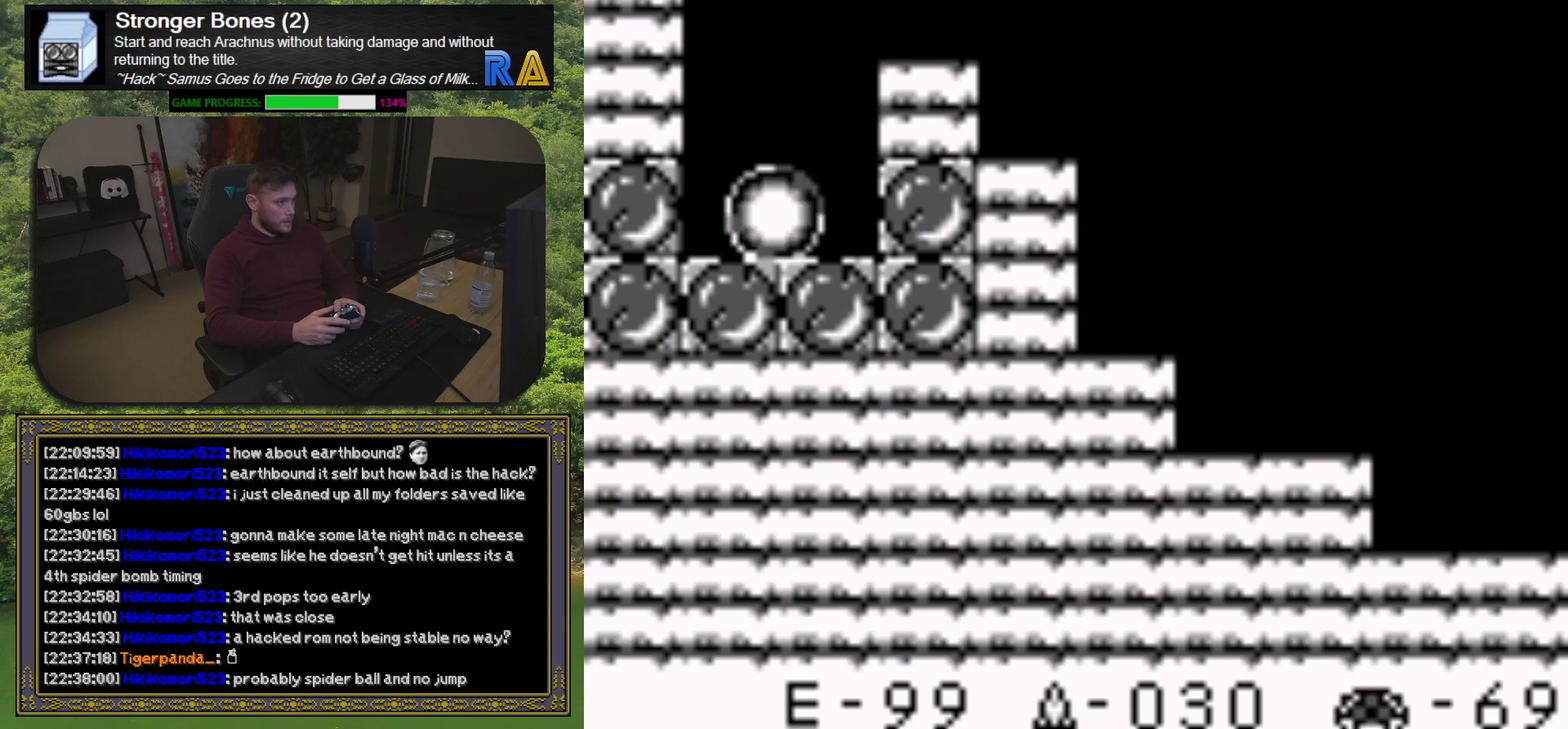
{"buttons": [], "events": []}
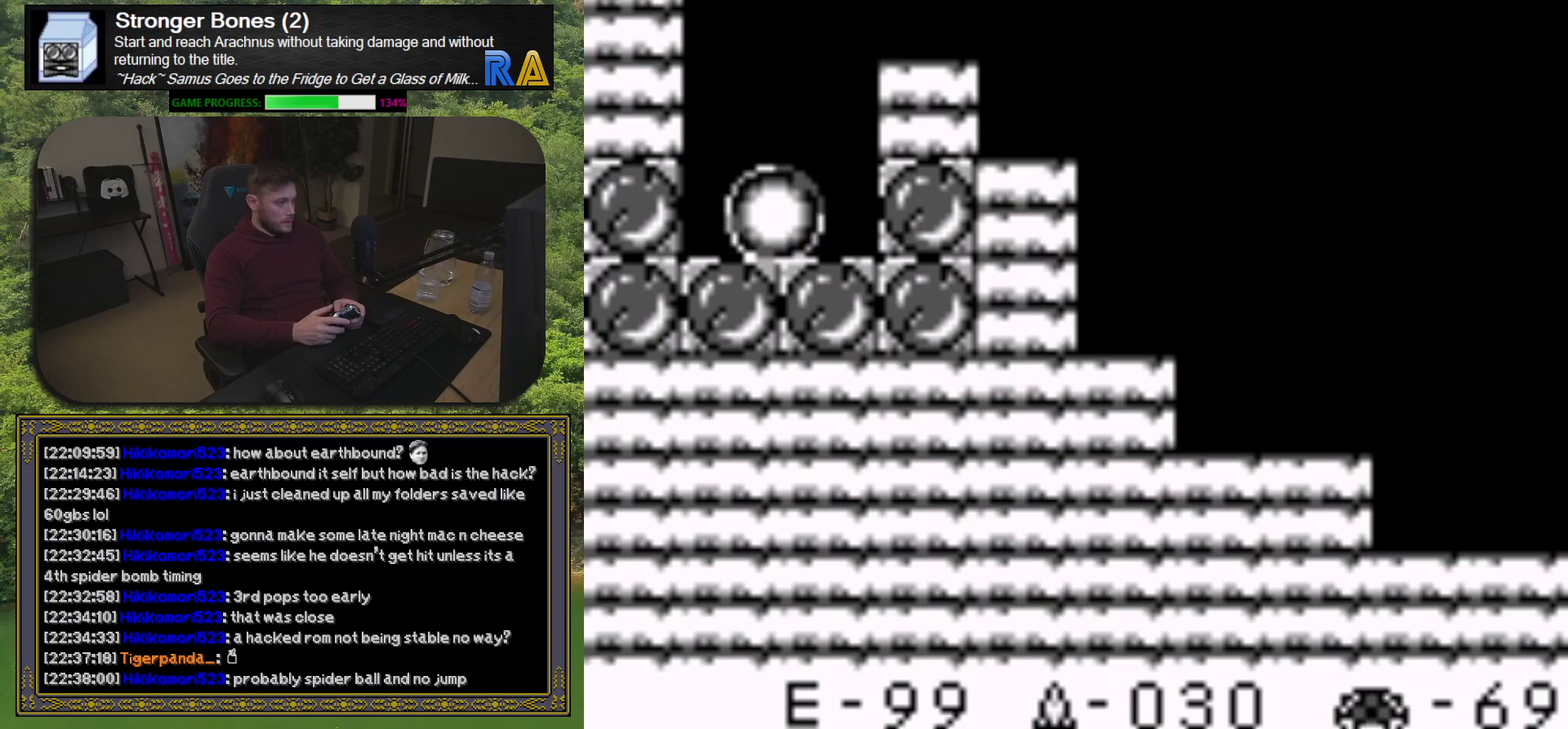
{"buttons": ["DPAD_RIGHT"], "events": [[267, "DPAD_RIGHT", "down"]]}
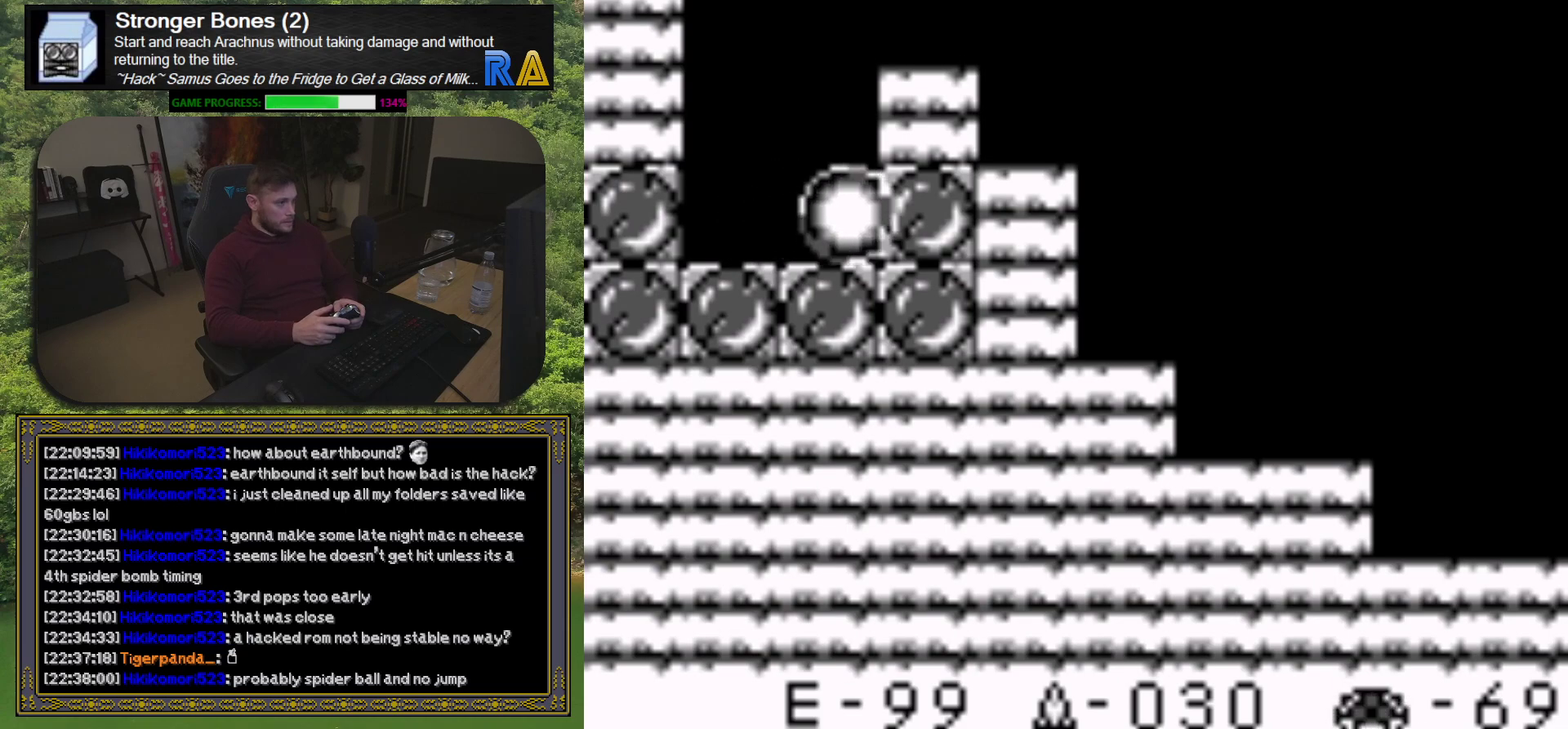
{"buttons": ["DPAD_RIGHT"], "events": []}
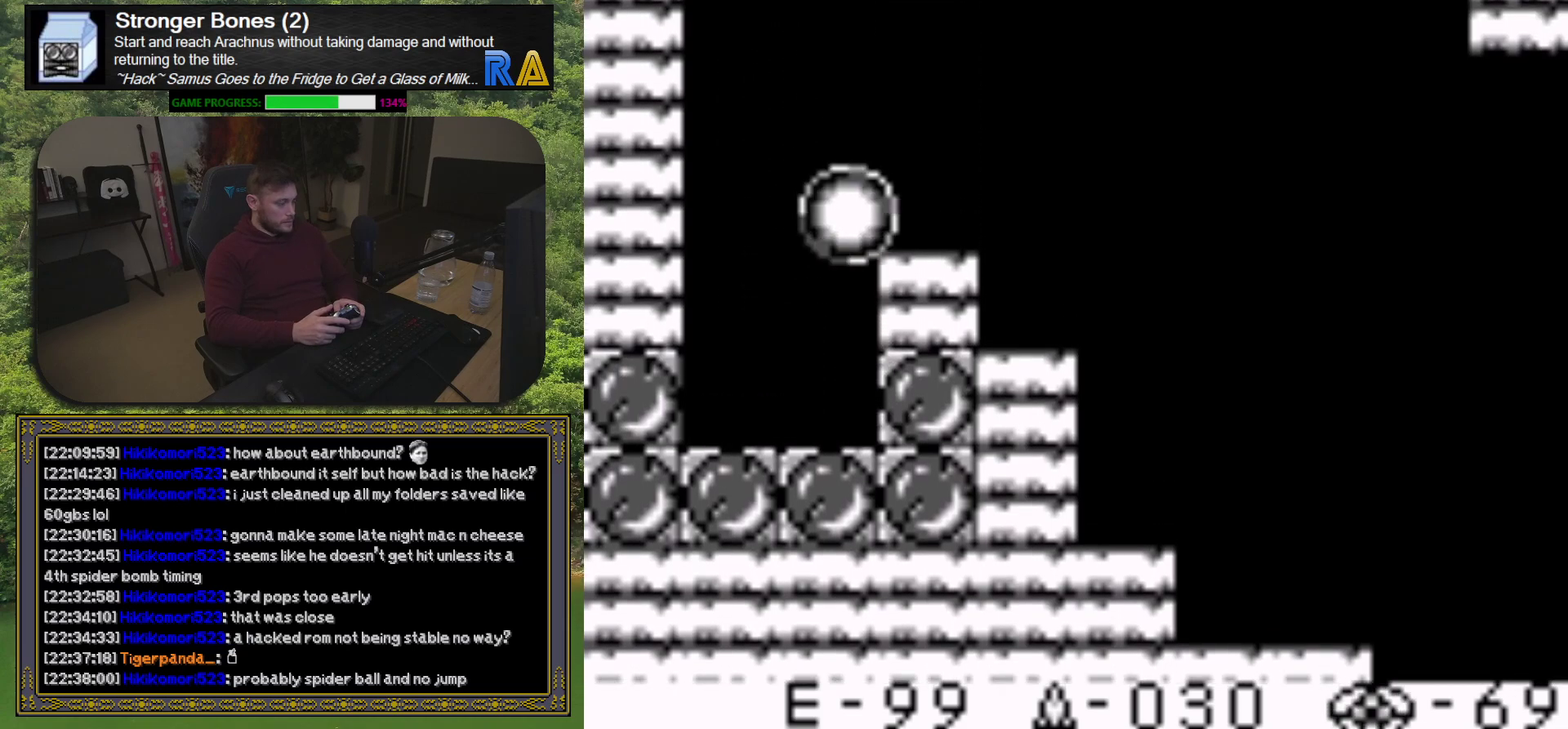
{"buttons": ["DPAD_RIGHT"], "events": []}
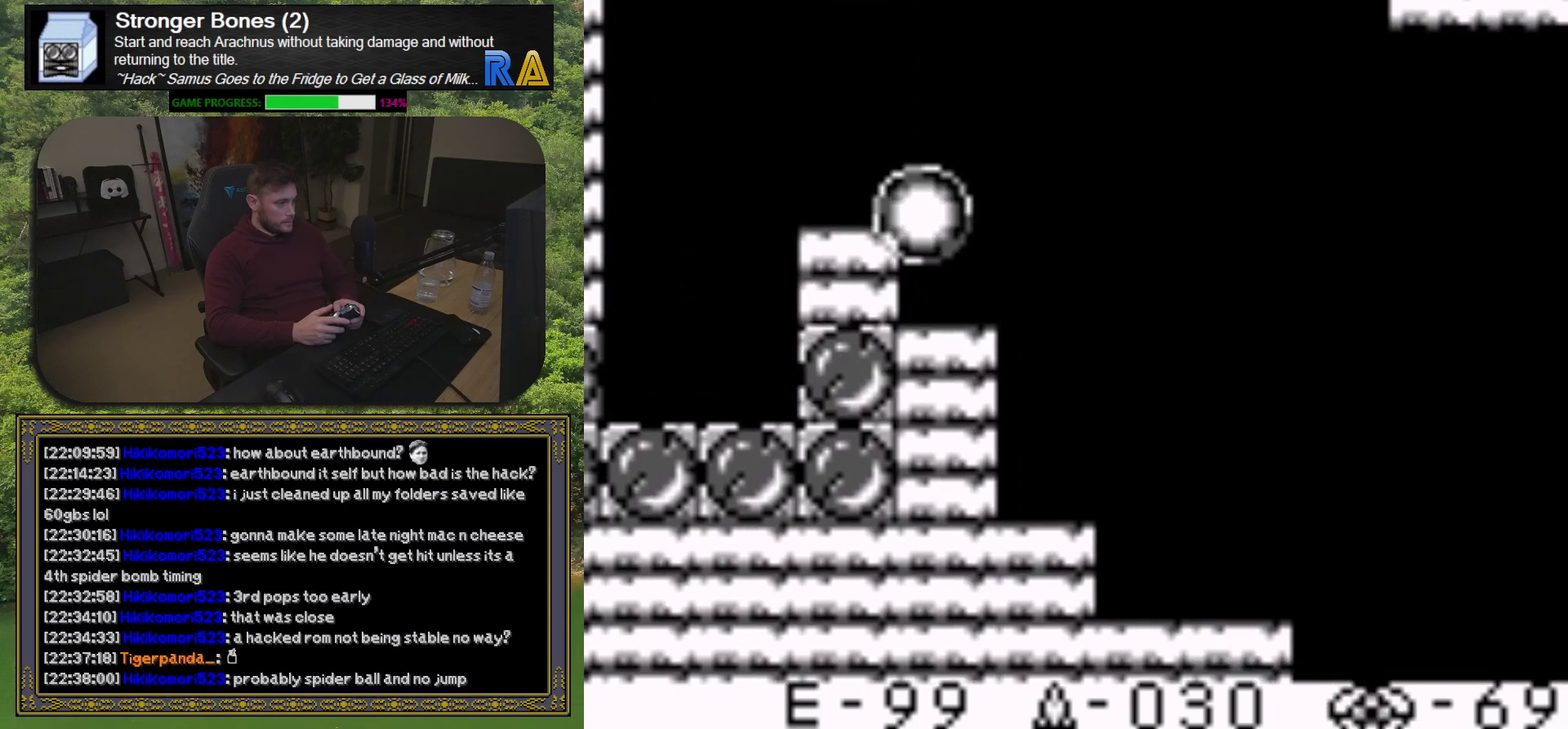
{"buttons": [], "events": [[200, "DPAD_RIGHT", "up"]]}
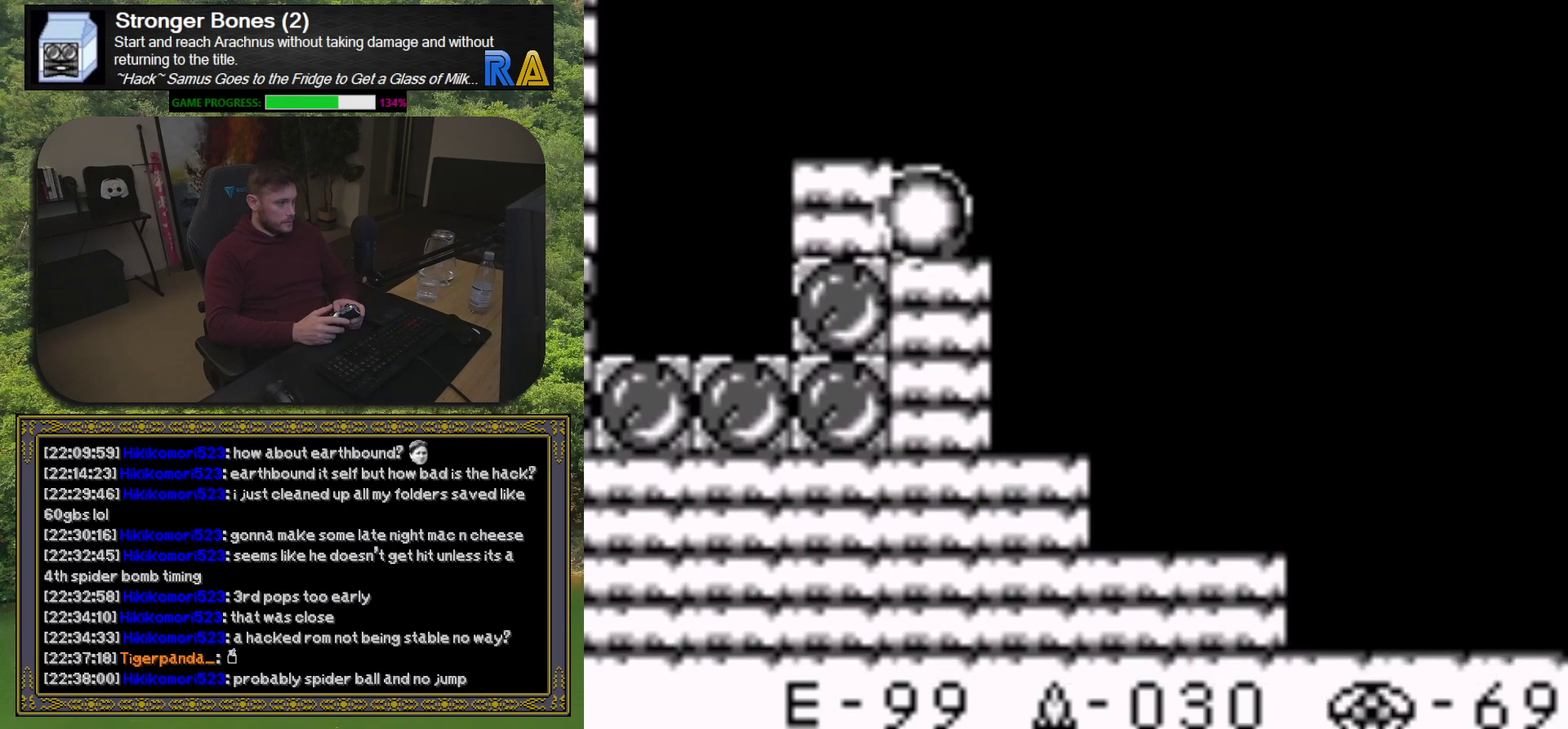
{"buttons": ["DPAD_LEFT"], "events": [[367, "DPAD_LEFT", "down"]]}
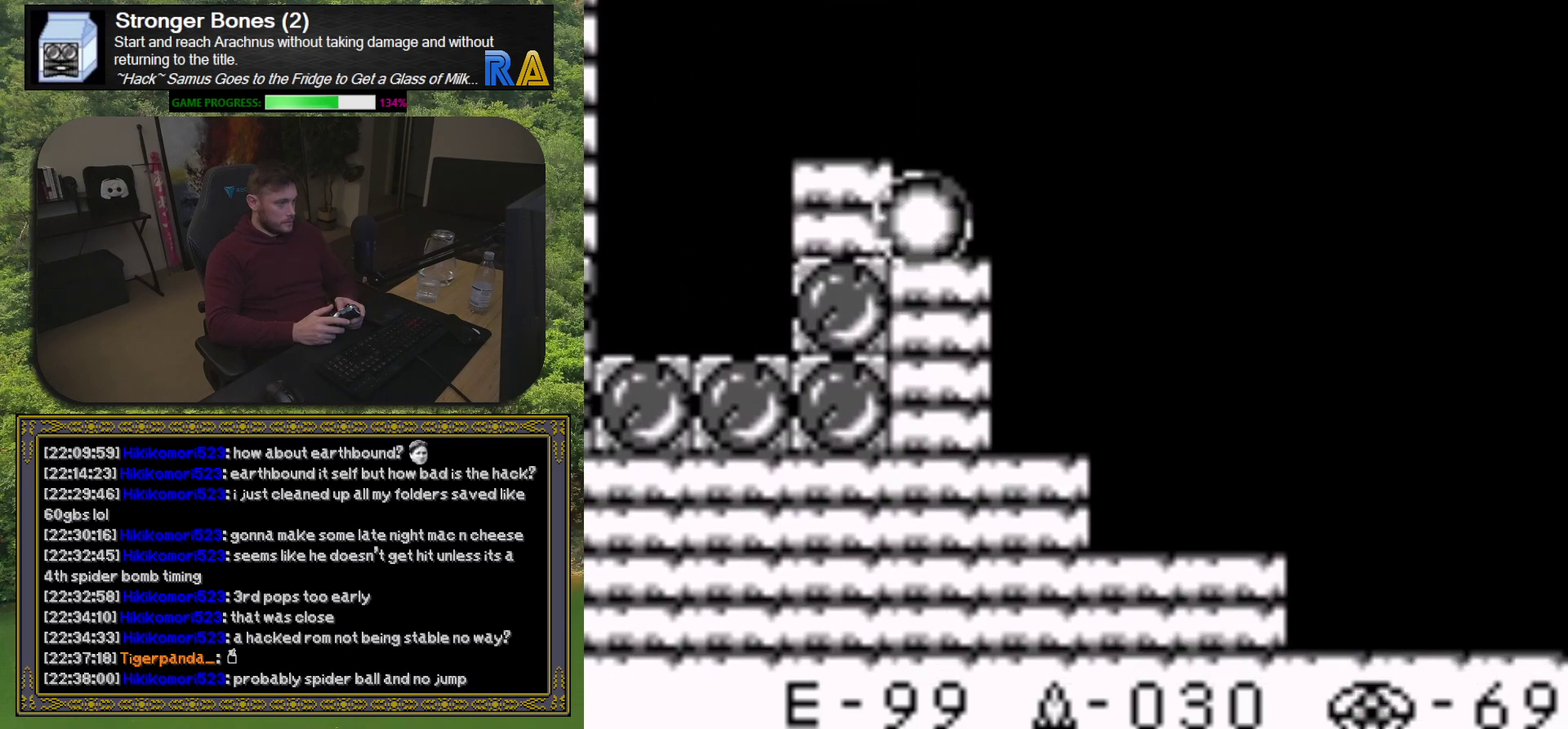
{"buttons": ["DPAD_RIGHT"], "events": [[217, "DPAD_LEFT", "up"], [433, "DPAD_RIGHT", "down"]]}
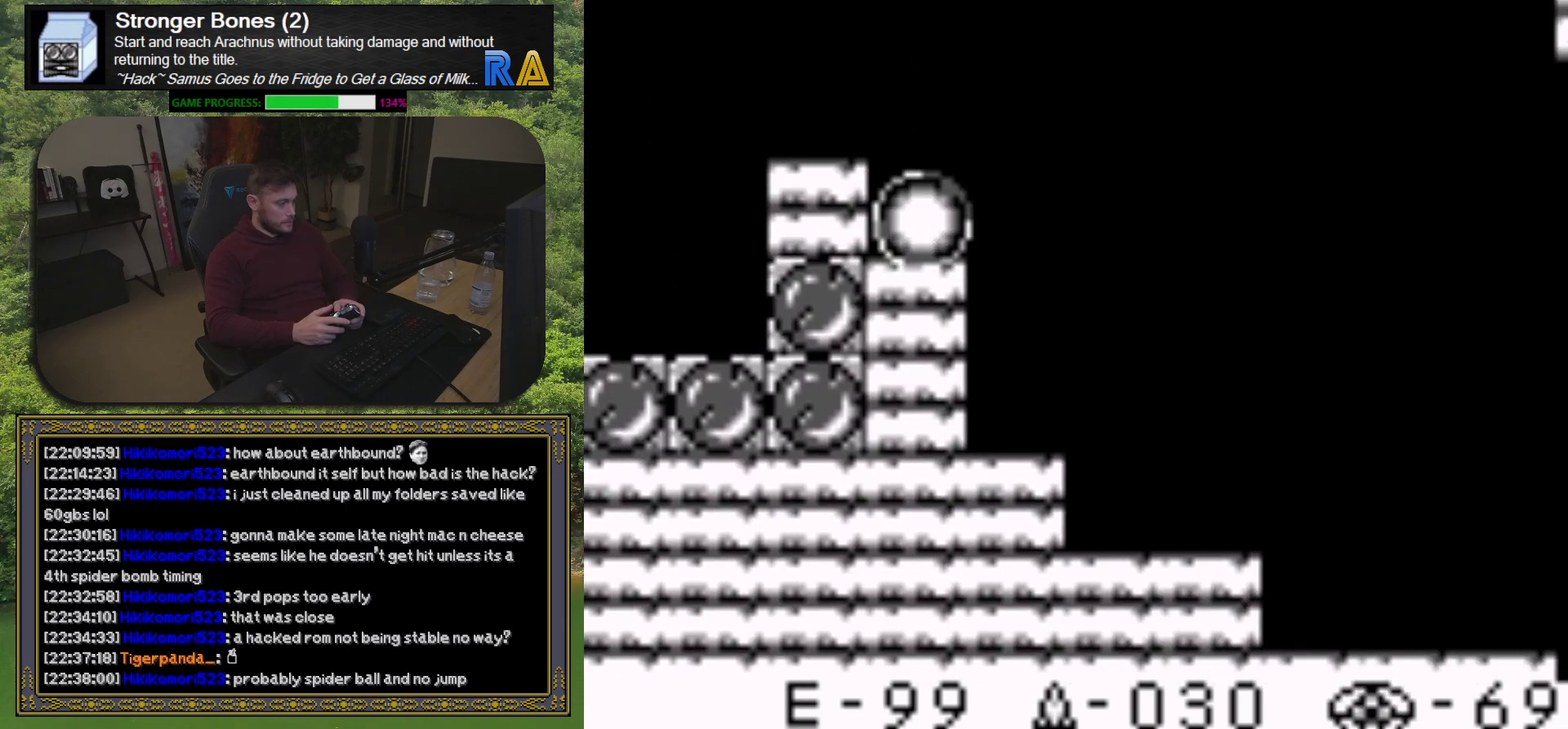
{"buttons": ["DPAD_LEFT"], "events": [[17, "DPAD_RIGHT", "up"], [250, "DPAD_LEFT", "down"]]}
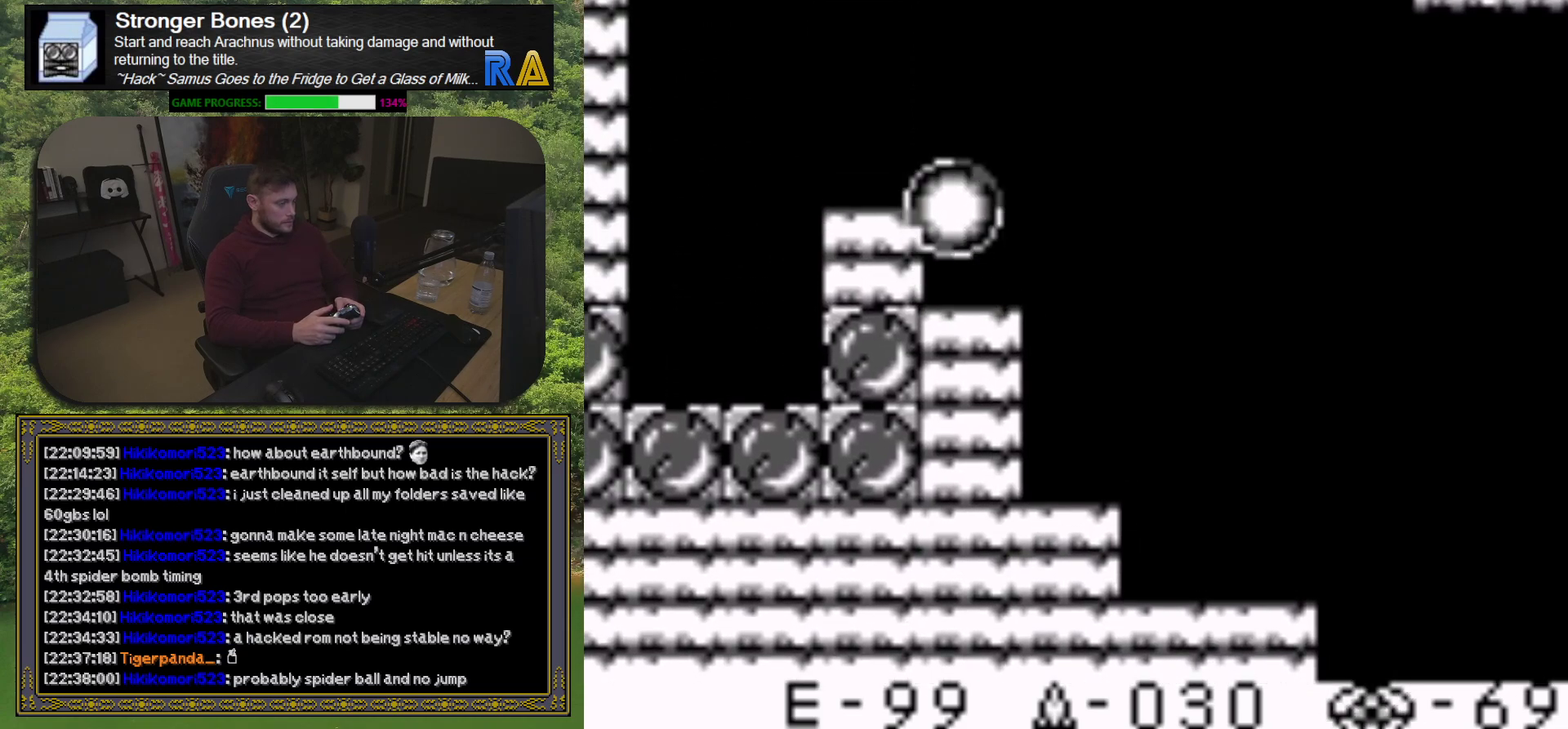
{"buttons": ["DPAD_LEFT"], "events": []}
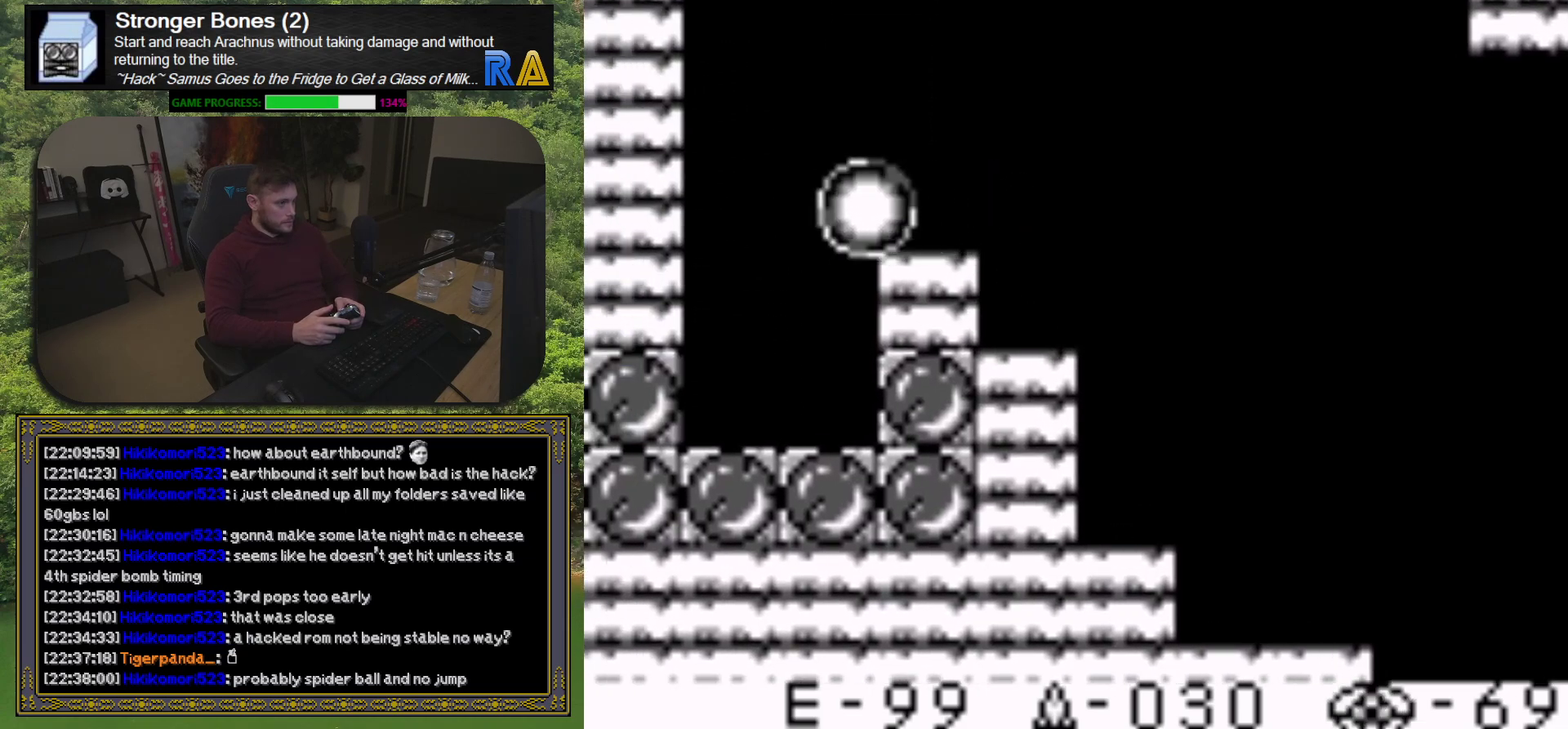
{"buttons": ["DPAD_LEFT"], "events": []}
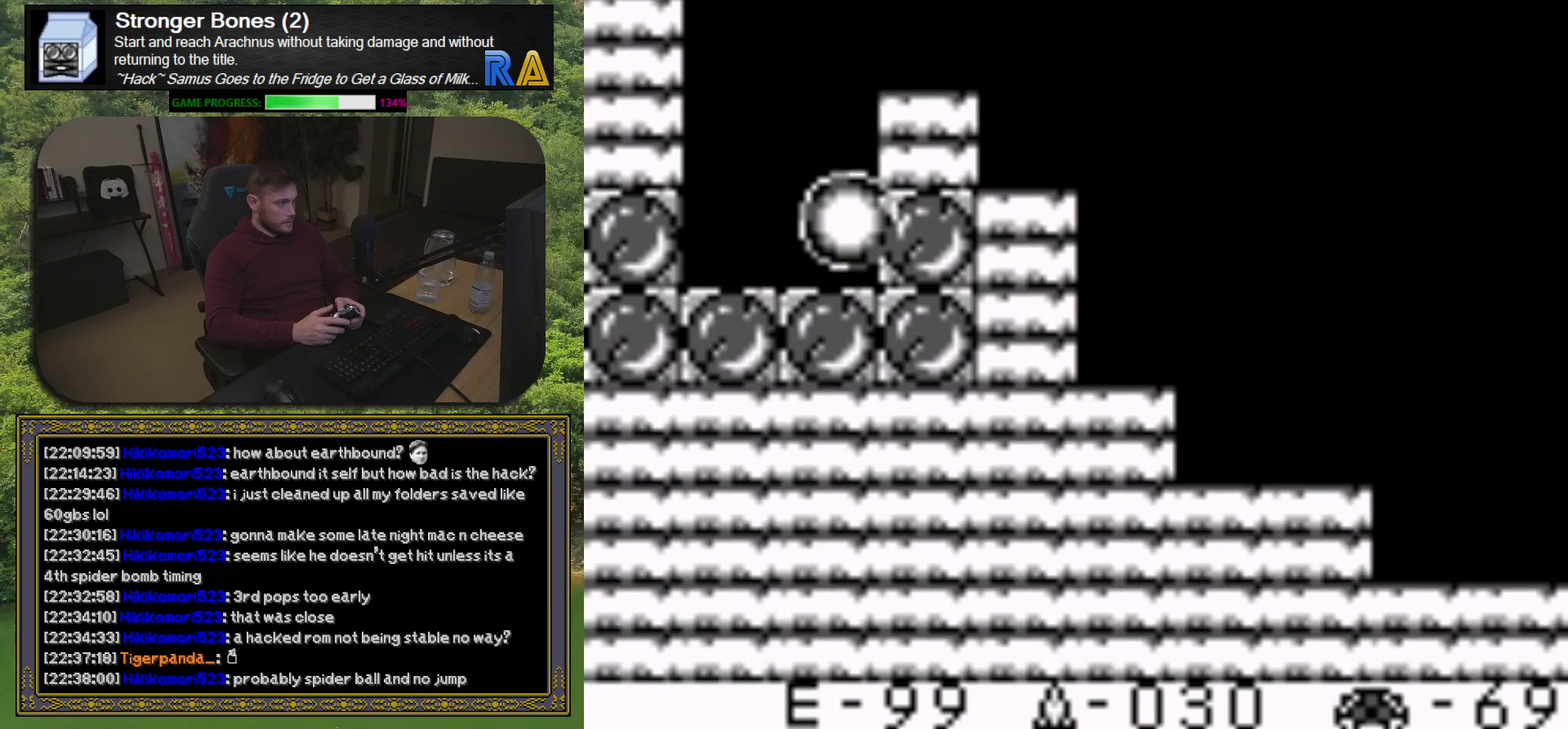
{"buttons": ["DPAD_RIGHT"], "events": [[133, "DPAD_LEFT", "up"], [400, "DPAD_RIGHT", "down"]]}
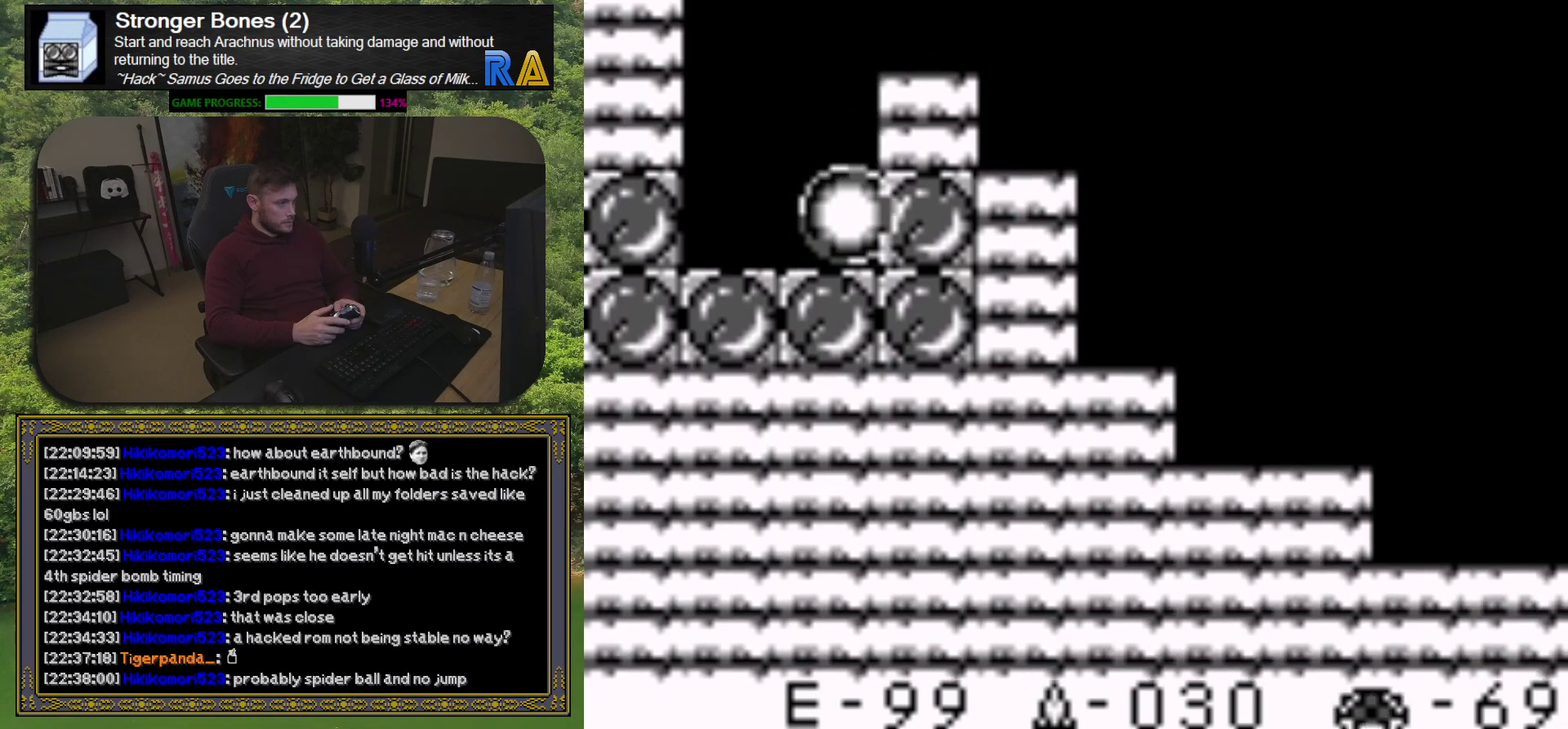
{"buttons": ["DPAD_RIGHT"], "events": []}